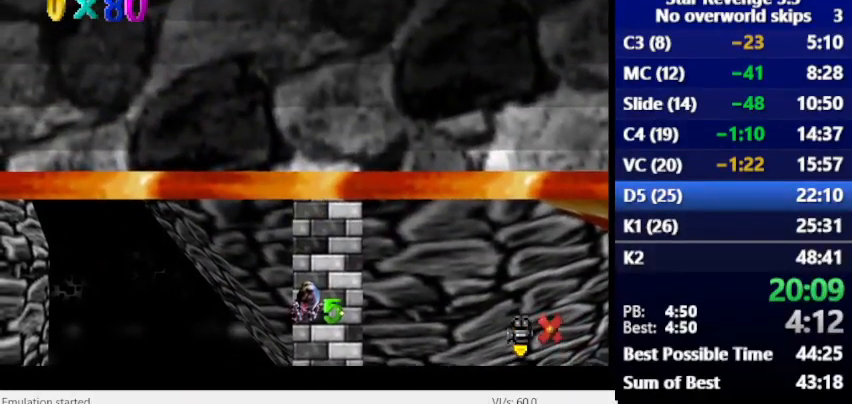
Gameplay with keyboard; each line is a JSON object with the keys held at the frame after it. "events" lists presses ("down") and releases ("up") of "alt_l", "alt_r", "caps_lock", "ctrl_l", "ctrl_r", "down", "escape", "left", "num6", "return", "right", "shift_l", "shift_r", "space", "super", "tab", "tilde" and "up" between this image and that frame as [ms after this image, input, new state], when the widget could be followed in between. No other keys are recorded. Mouse input is not recorded.
{"keys": [], "events": []}
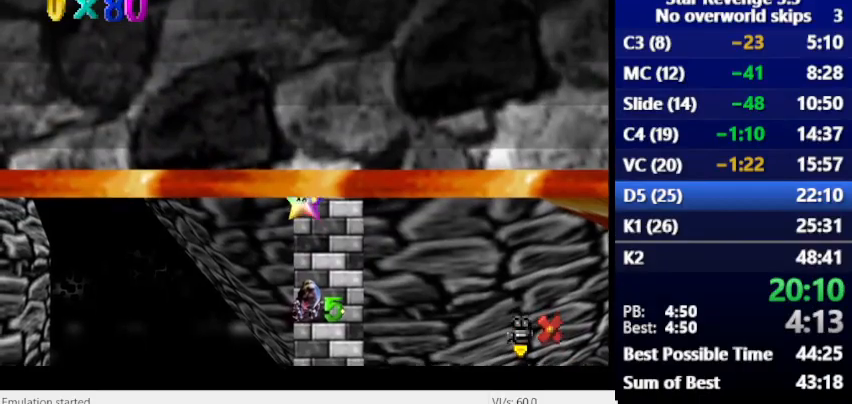
{"keys": [], "events": []}
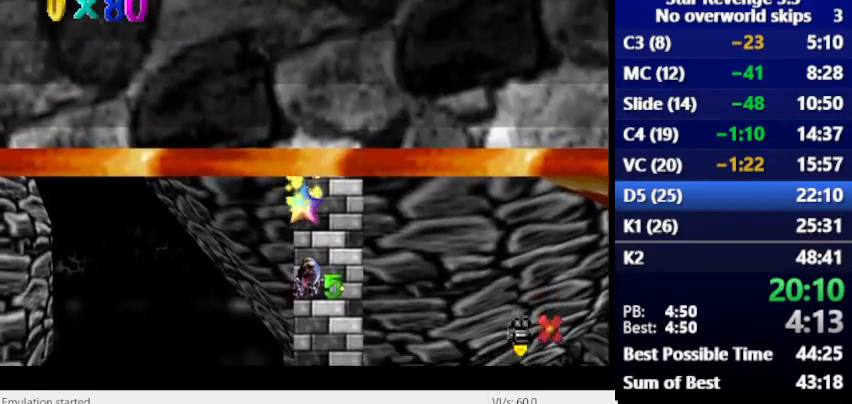
{"keys": [], "events": []}
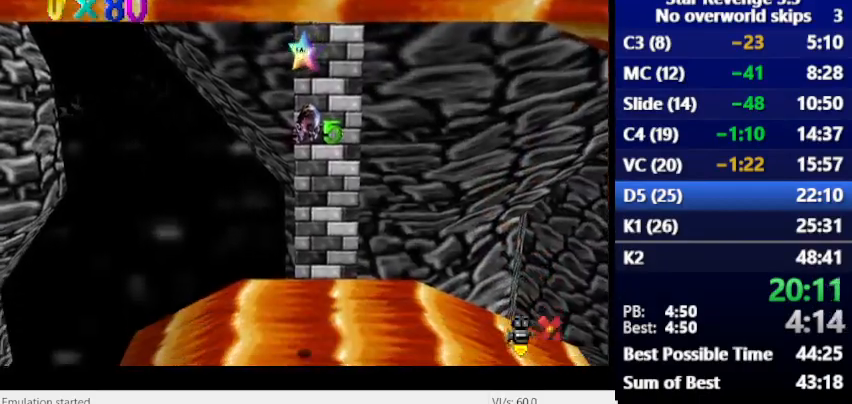
{"keys": [], "events": []}
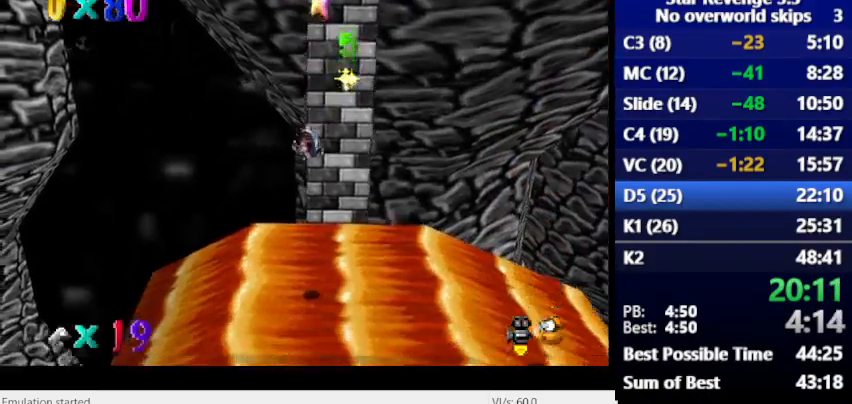
{"keys": ["num6"], "events": [[433, "num6", "down"]]}
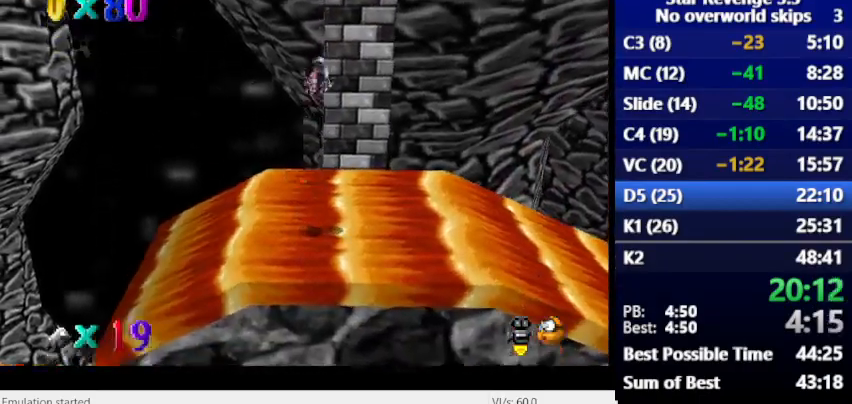
{"keys": [], "events": [[67, "num6", "up"]]}
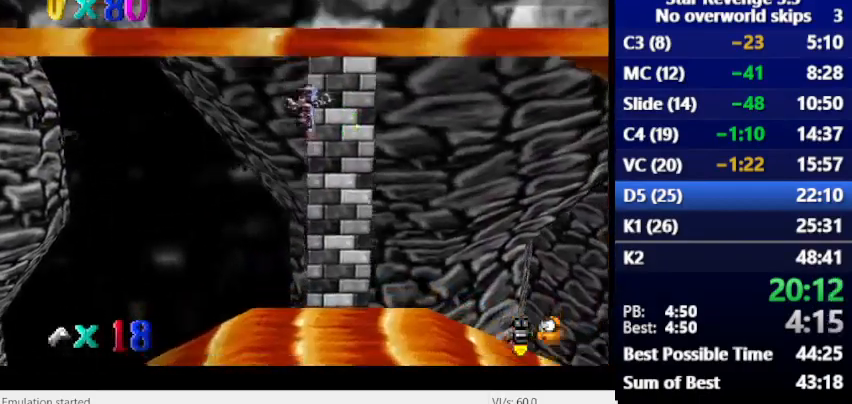
{"keys": [], "events": []}
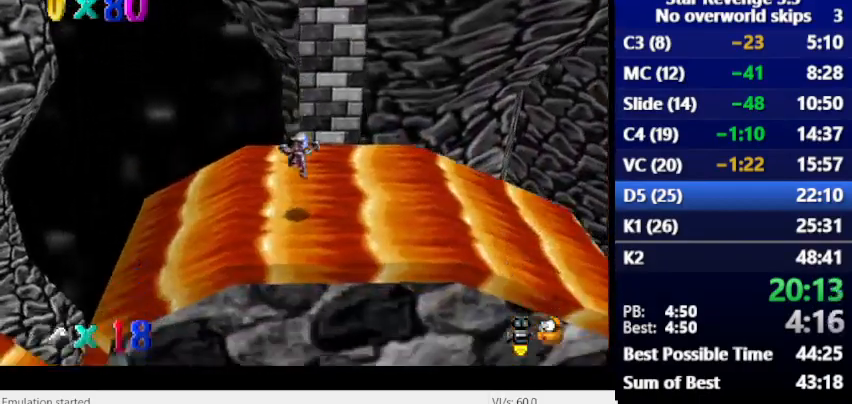
{"keys": [], "events": []}
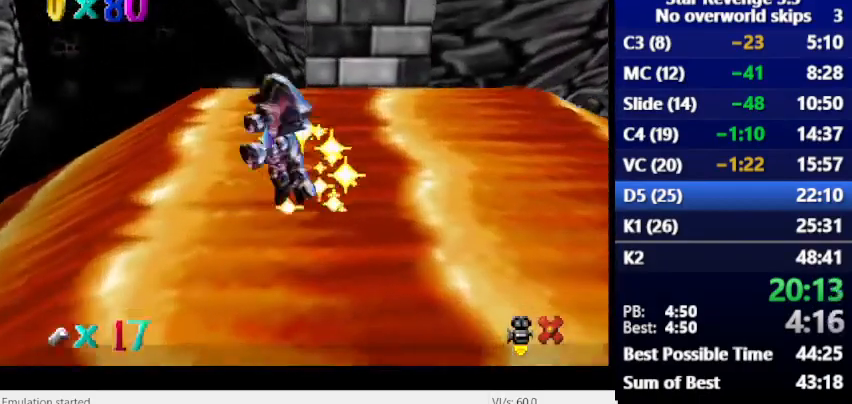
{"keys": [], "events": []}
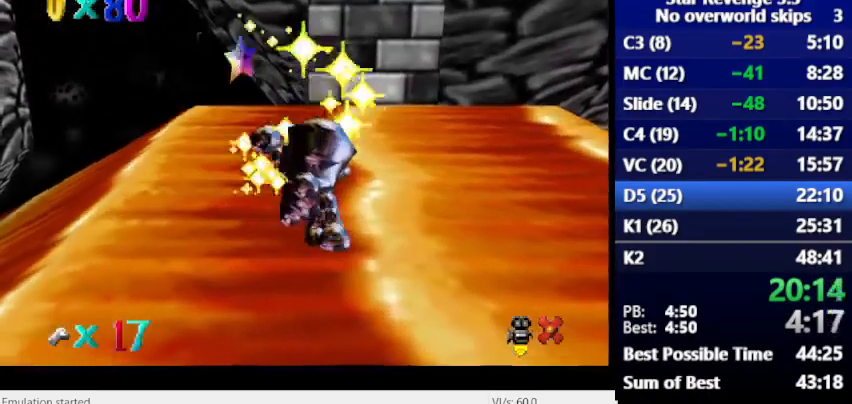
{"keys": [], "events": []}
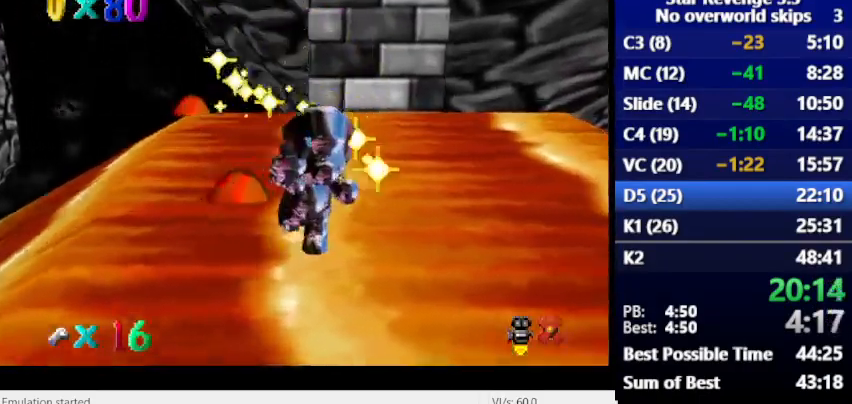
{"keys": [], "events": []}
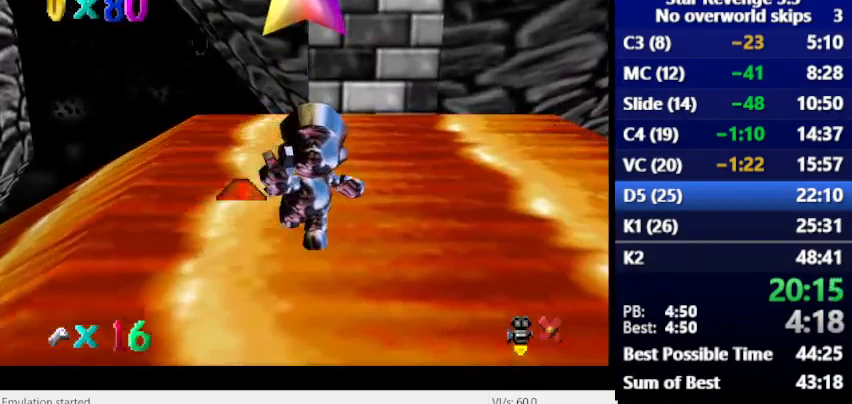
{"keys": [], "events": []}
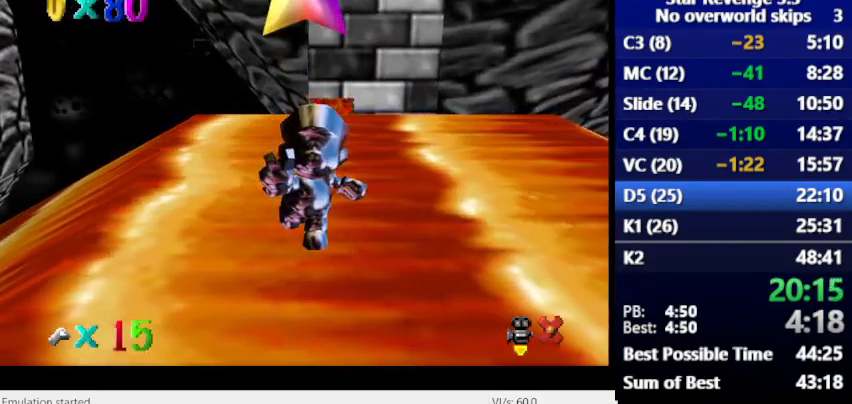
{"keys": [], "events": []}
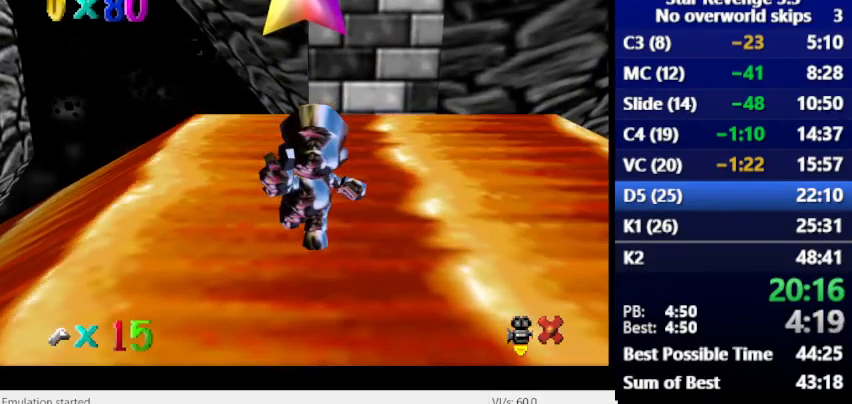
{"keys": [], "events": [[133, "space", "down"], [167, "space", "up"], [300, "space", "down"], [367, "space", "up"]]}
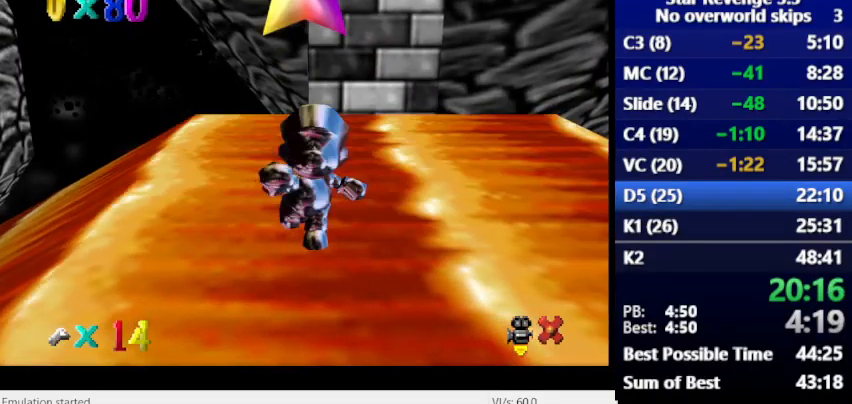
{"keys": [], "events": []}
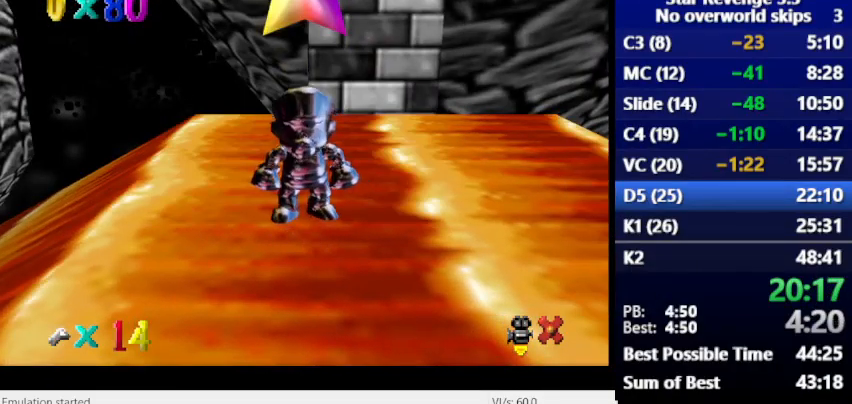
{"keys": [], "events": []}
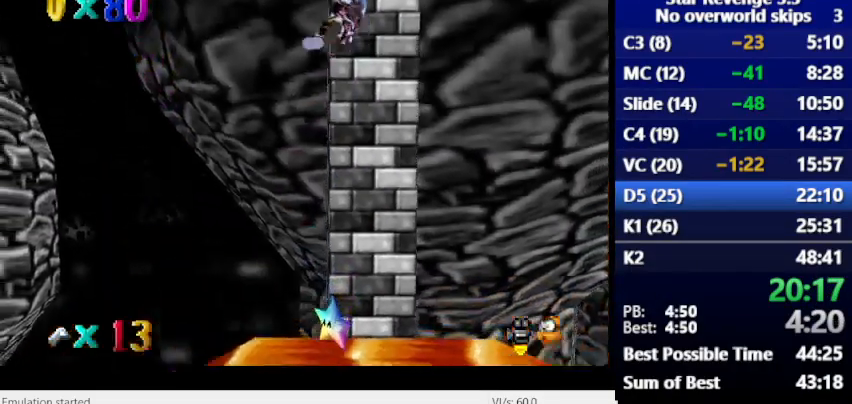
{"keys": [], "events": []}
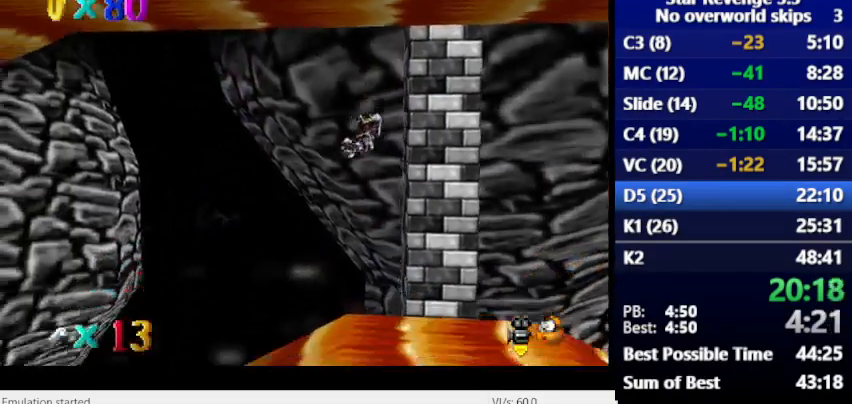
{"keys": [], "events": []}
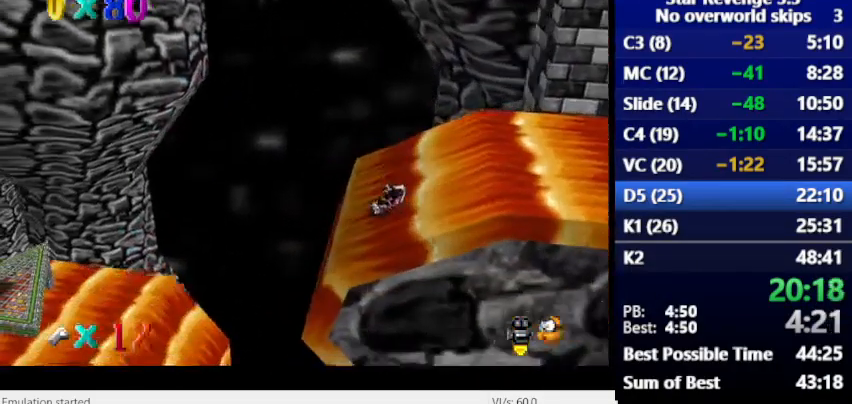
{"keys": ["num6"], "events": [[300, "num6", "down"]]}
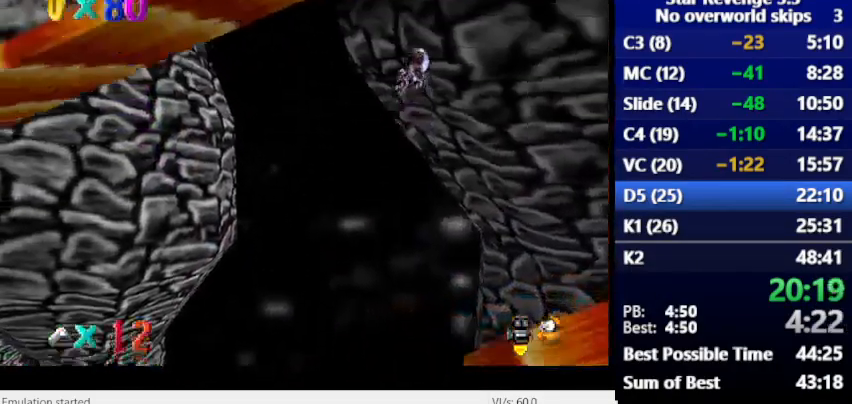
{"keys": [], "events": [[67, "num6", "up"]]}
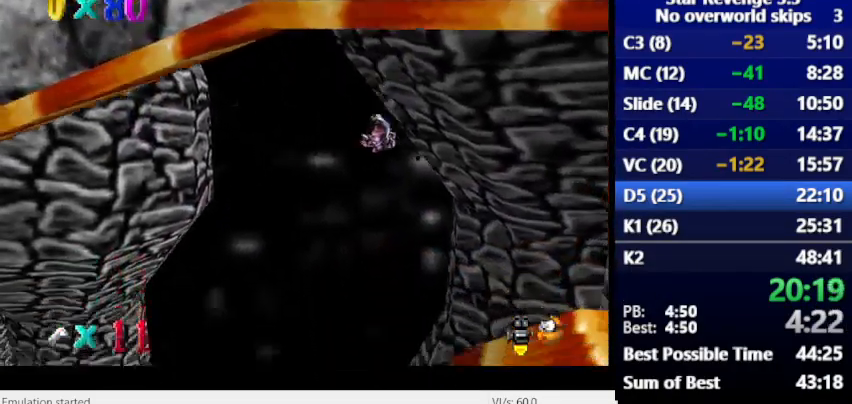
{"keys": [], "events": []}
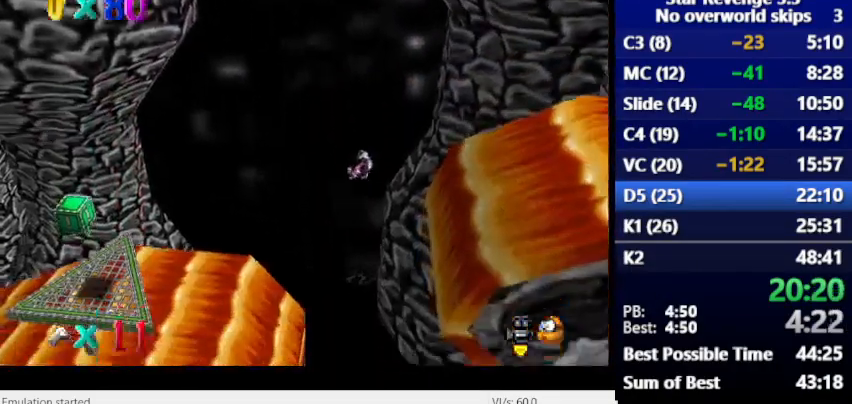
{"keys": [], "events": [[133, "num6", "down"], [400, "num6", "up"]]}
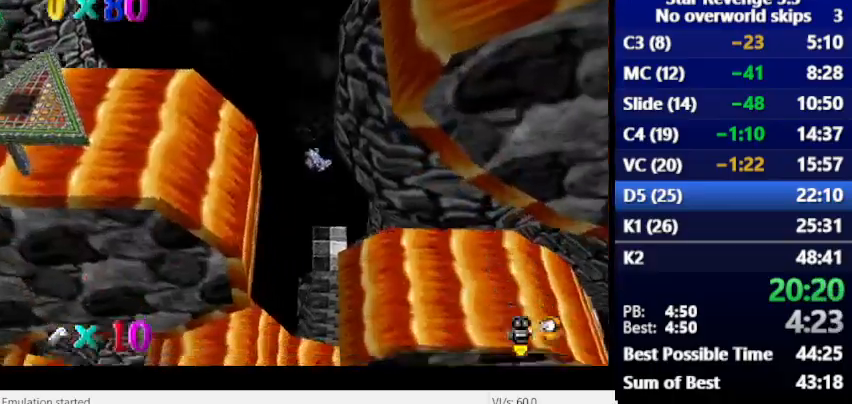
{"keys": [], "events": []}
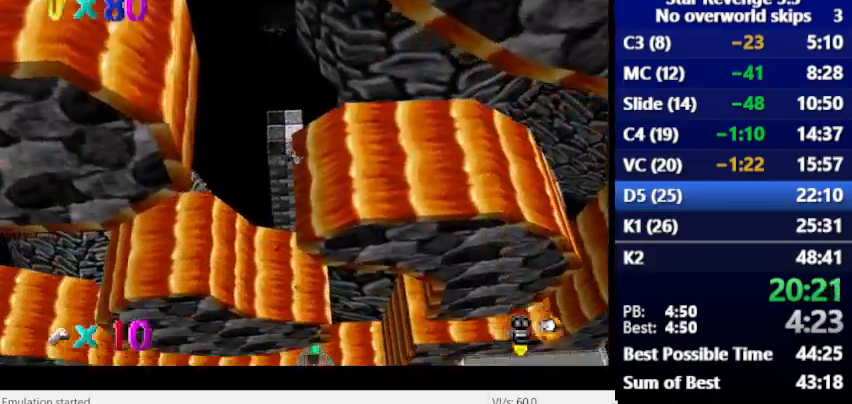
{"keys": [], "events": []}
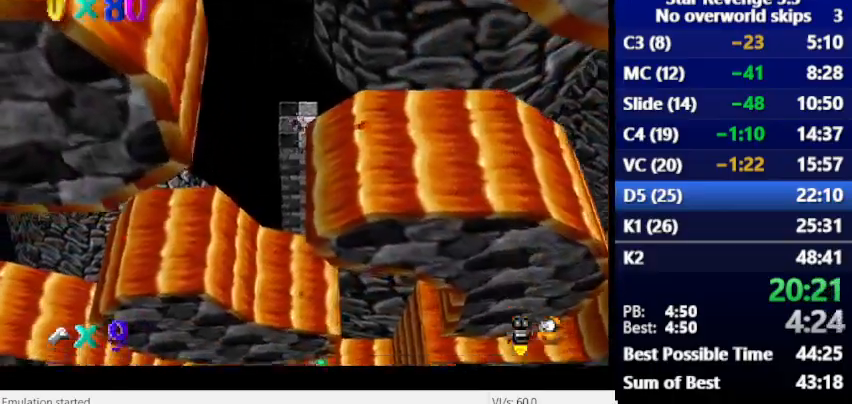
{"keys": [], "events": [[67, "num6", "down"], [133, "num6", "up"]]}